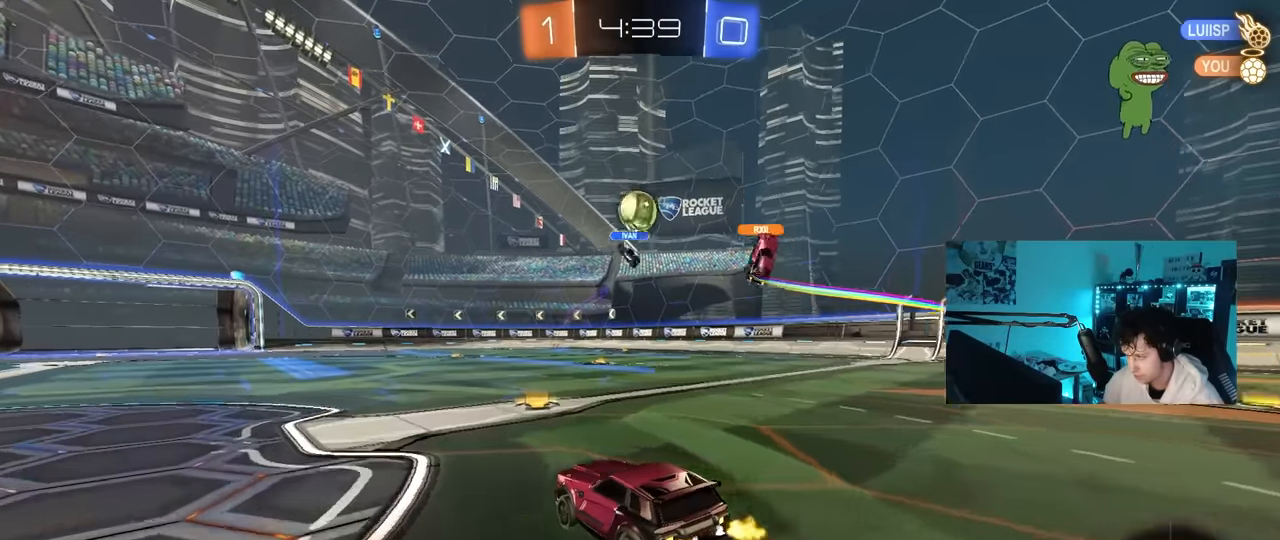
Gameplay with keyboard and mouse; each line is a JSON object with the keys and mouse buttons held at the frame after it. "events" lists presses ("down") and releases ("up") of "1", "2", "3", "4", "5", "a", "alt", "c", "caps_lock", "ctrl", "d", "e", "f", "g", "q", "r", "s", "shift", "space", "t", "tab", "v", "w", "x", "z", "mouse_left", "mouse_wheel" and "mouse_right" between this image and that frame as [ms after this image, input, new state], when the widget could be followed in between. "mouse_left", "mouse_wheel", "mouse_right" = the "left", "wheel", "right" buttons of the "mouse" list. No other keys are recorded. "wheel" means that the mouse wheel is clicked or scrolled. "mouse_move" is the direction in which the mouse moves at that frame (one of eight, or "still"), when it could be read.
{"keys": ["d", "w"], "mouse": [], "mouse_move": "still", "events": [[17, "d", "down"], [67, "shift", "down"], [217, "shift", "up"], [300, "space", "down"], [450, "space", "up"]]}
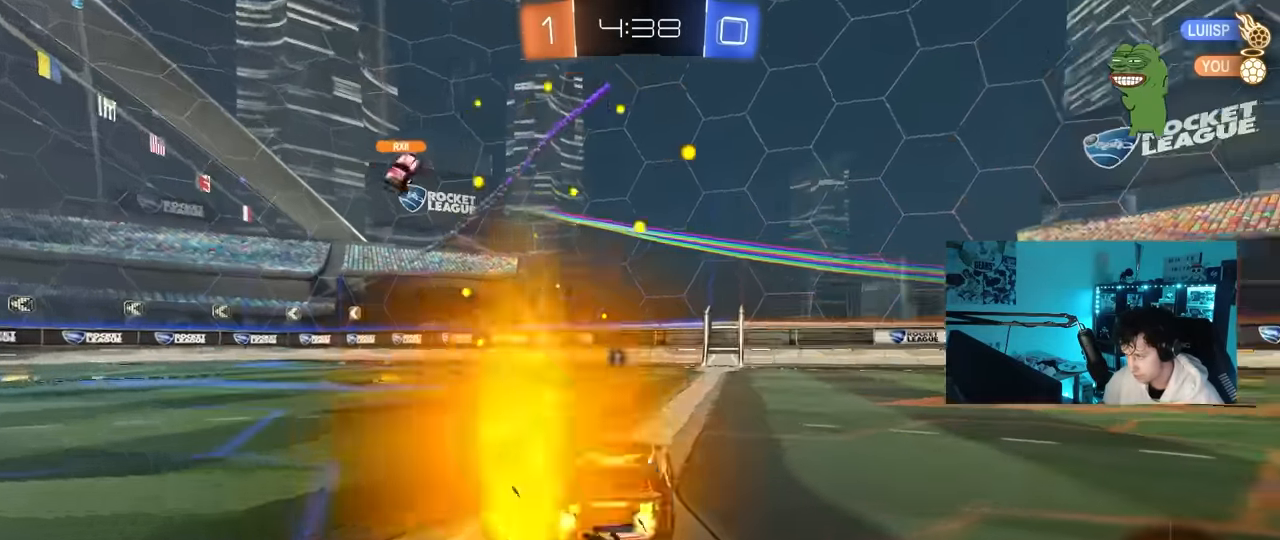
{"keys": ["d", "w"], "mouse": ["left"], "mouse_move": "down-left", "events": [[33, "shift", "down"], [83, "shift", "up"], [233, "d", "up"], [267, "mouse_left", "down"], [367, "d", "down"]]}
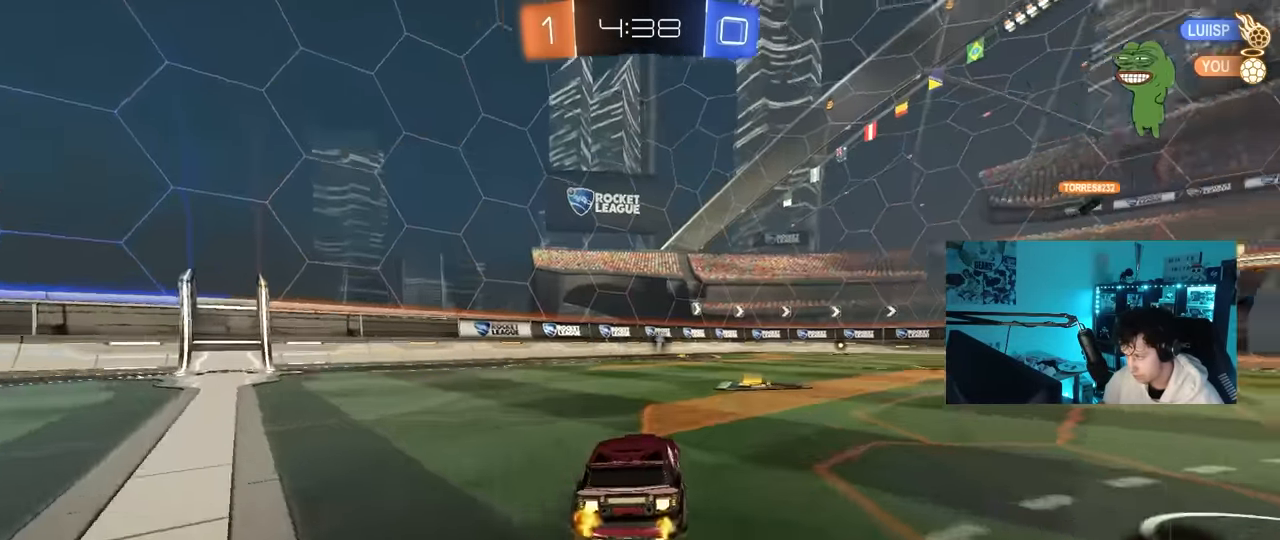
{"keys": ["a", "shift", "space", "w"], "mouse": ["left", "right"], "mouse_move": "still", "events": [[50, "mouse_left", "up"], [100, "d", "up"], [250, "d", "down"], [250, "mouse_left", "down"], [433, "mouse_right", "down"], [433, "space", "down"], [467, "a", "down"], [467, "d", "up"], [467, "shift", "down"]]}
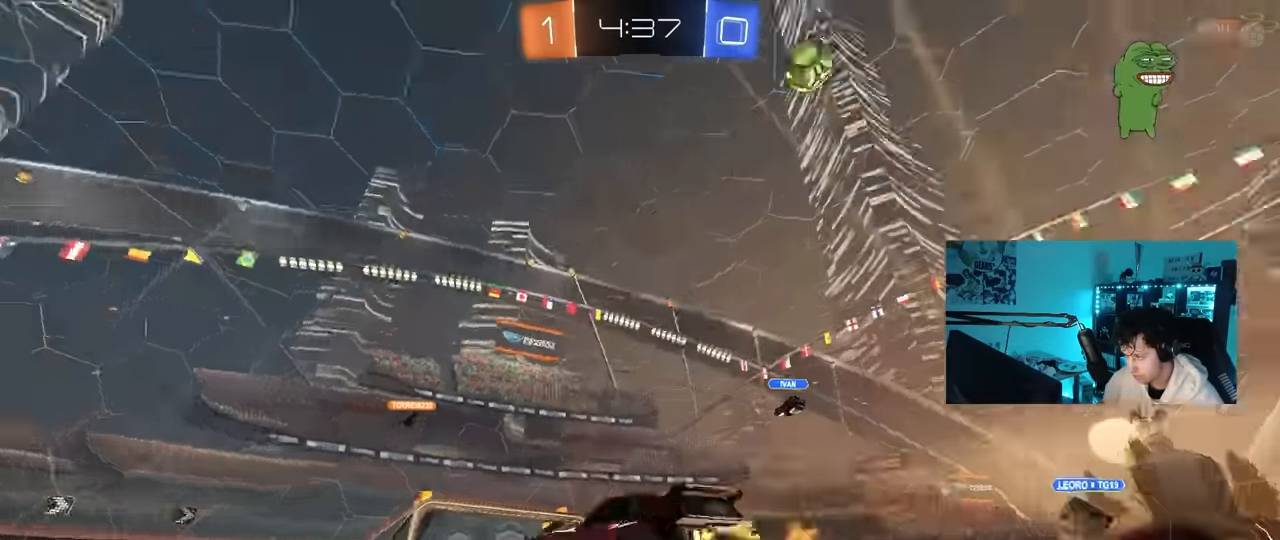
{"keys": ["a", "shift", "space"], "mouse": [], "mouse_move": "still", "events": [[17, "mouse_right", "up"], [17, "space", "up"], [67, "mouse_right", "down"], [117, "s", "down"], [117, "w", "up"], [217, "mouse_right", "up"], [400, "space", "down"], [483, "mouse_left", "up"], [483, "s", "up"]]}
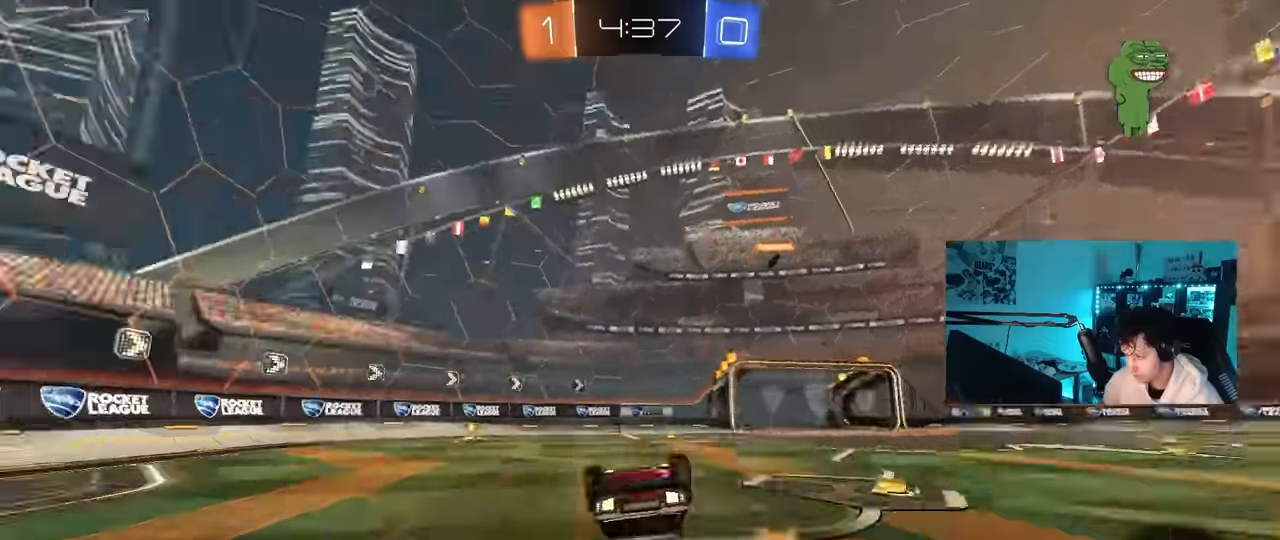
{"keys": ["a", "space"], "mouse": [], "mouse_move": "still", "events": [[83, "space", "up"], [133, "s", "down"], [233, "s", "up"], [317, "shift", "up"], [367, "a", "up"], [367, "space", "down"], [500, "a", "down"]]}
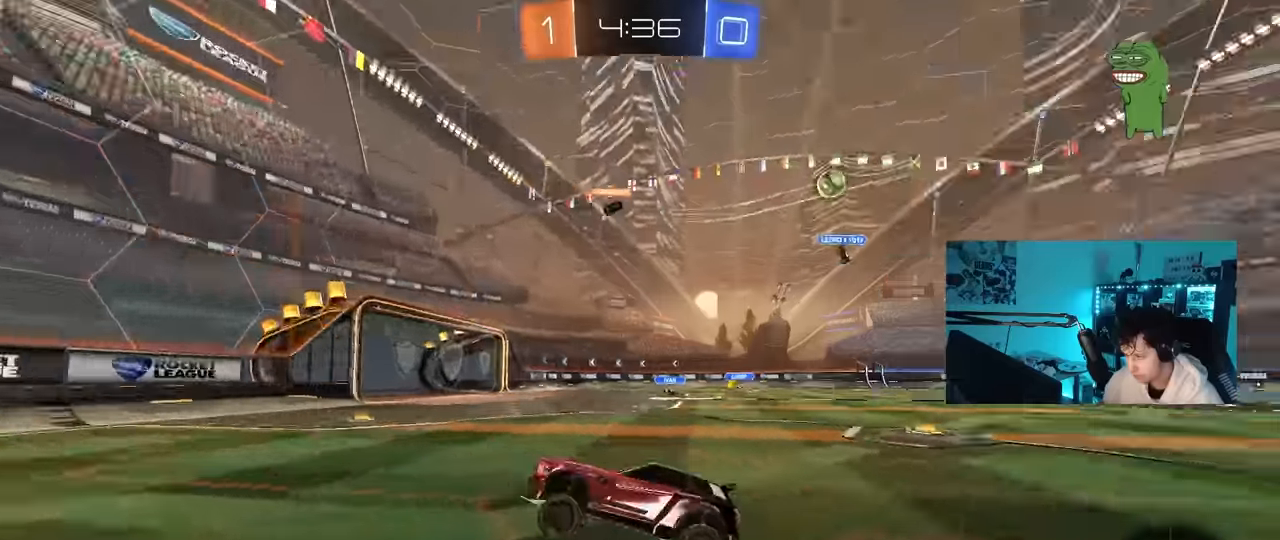
{"keys": ["d", "w"], "mouse": ["left"], "mouse_move": "still", "events": [[50, "space", "up"], [100, "a", "up"], [100, "w", "down"], [200, "d", "down"], [200, "mouse_left", "down"], [283, "shift", "down"], [333, "shift", "up"]]}
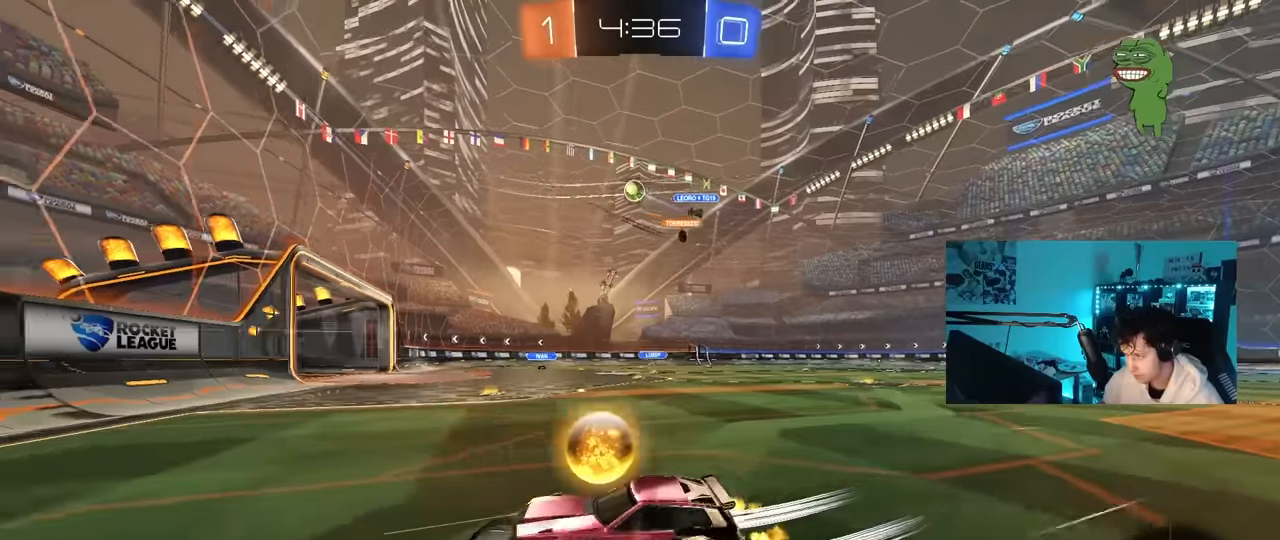
{"keys": ["a", "w"], "mouse": ["left"], "mouse_move": "still", "events": [[17, "mouse_left", "up"], [67, "shift", "down"], [117, "shift", "up"], [167, "d", "up"], [217, "mouse_left", "down"], [300, "d", "down"], [450, "d", "up"], [483, "a", "down"]]}
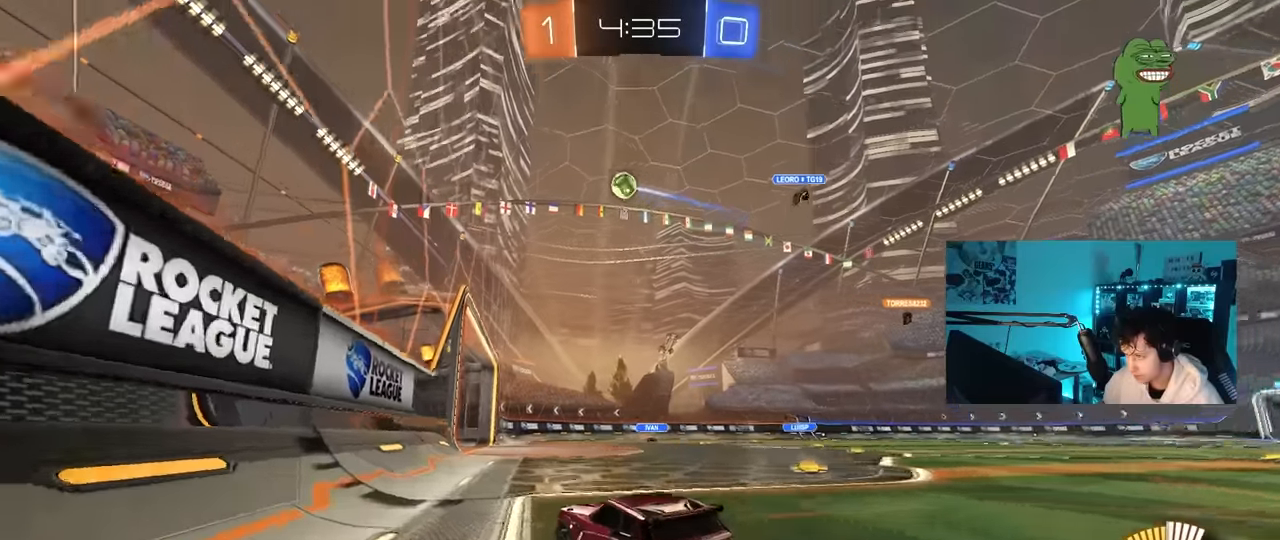
{"keys": ["a"], "mouse": [], "mouse_move": "still", "events": [[83, "a", "up"], [133, "d", "down"], [183, "mouse_left", "up"], [367, "w", "up"], [417, "d", "up"], [467, "a", "down"]]}
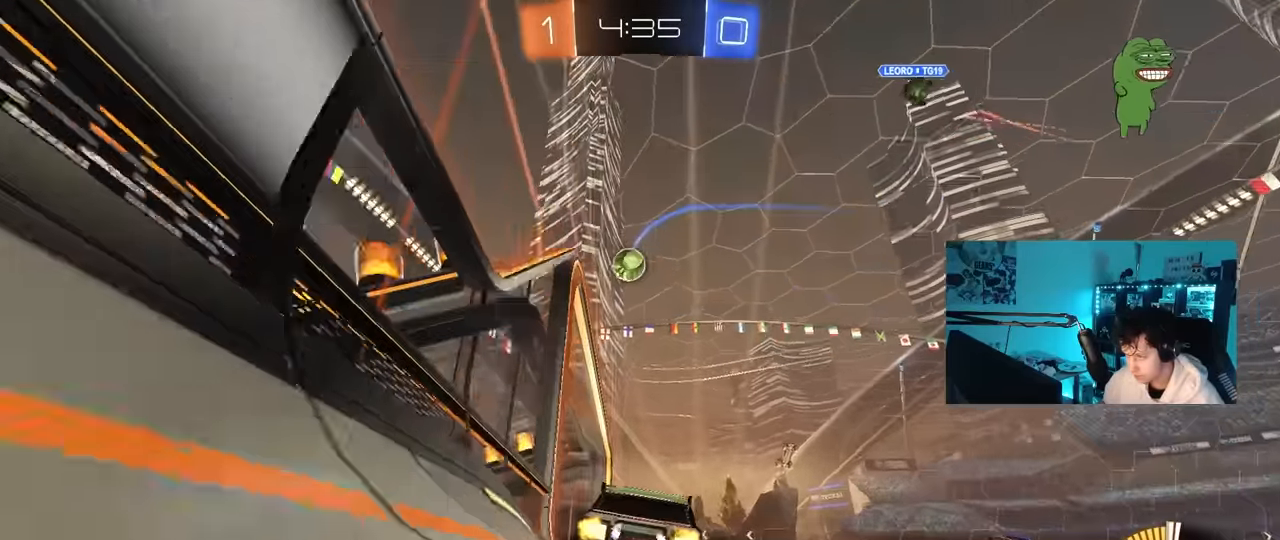
{"keys": ["d", "s"], "mouse": ["left", "right"], "mouse_move": "down", "events": [[50, "a", "up"], [200, "w", "down"], [283, "d", "down"], [333, "d", "up"], [333, "w", "up"], [383, "mouse_right", "down"], [433, "a", "down"], [433, "s", "down"], [483, "a", "up"], [483, "d", "down"], [483, "mouse_left", "down"]]}
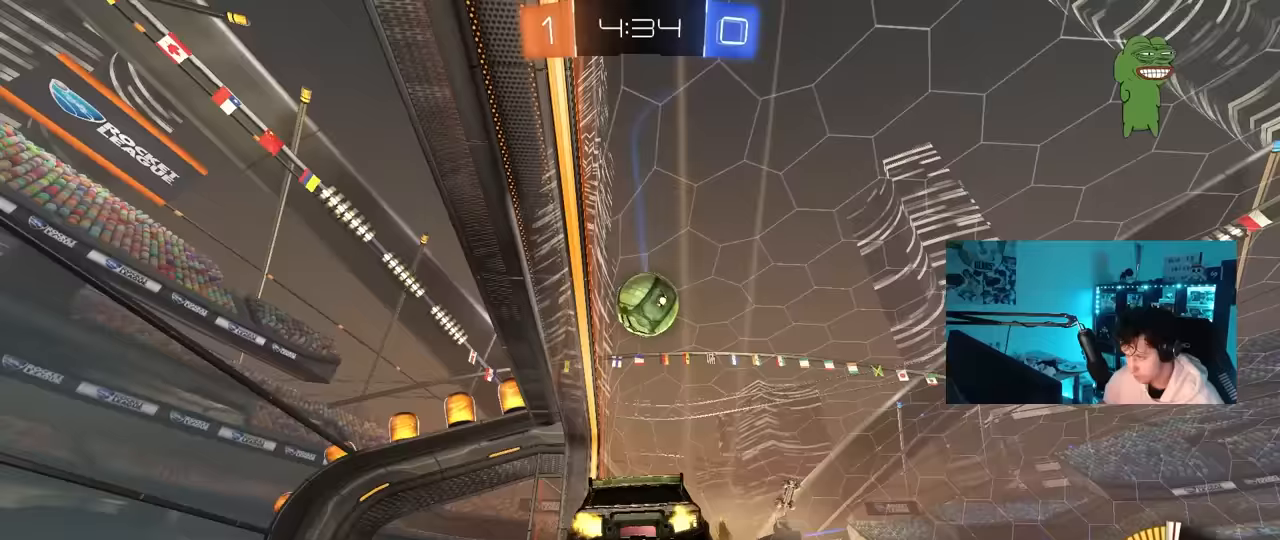
{"keys": ["d", "s", "shift"], "mouse": [], "mouse_move": "up", "events": [[117, "d", "up"], [117, "mouse_right", "up"], [117, "s", "up"], [117, "shift", "down"], [217, "d", "down"], [217, "w", "down"], [250, "mouse_right", "down"], [350, "s", "down"], [350, "w", "up"], [450, "mouse_right", "up"], [483, "mouse_left", "up"]]}
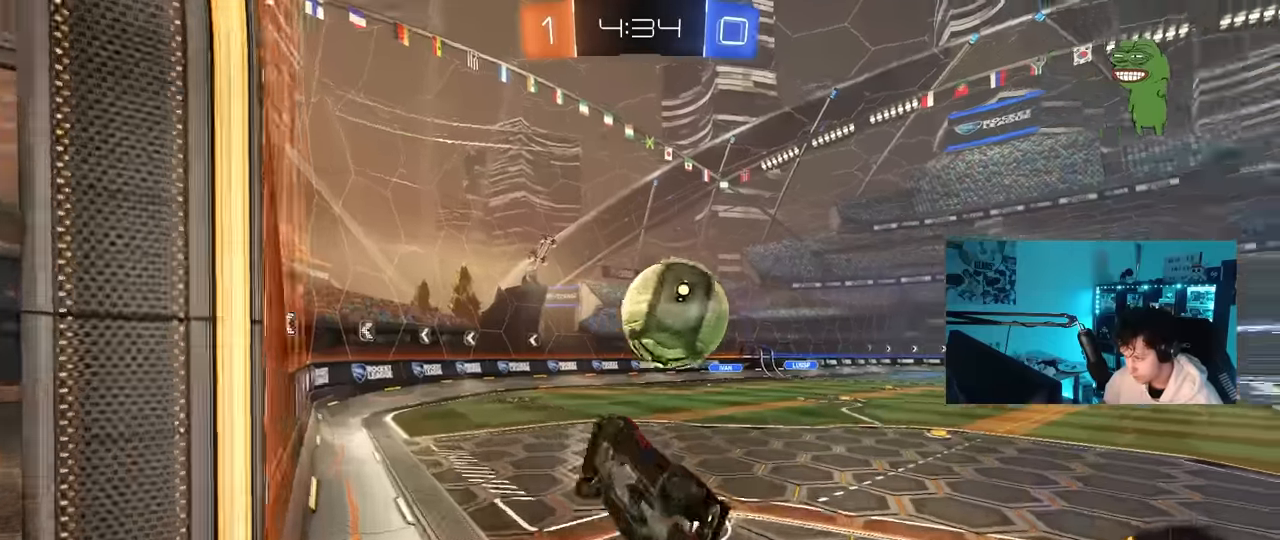
{"keys": ["d", "s", "shift"], "mouse": [], "mouse_move": "up", "events": [[267, "a", "down"], [317, "shift", "up"], [367, "d", "up"], [500, "a", "up"], [500, "d", "down"], [500, "shift", "down"]]}
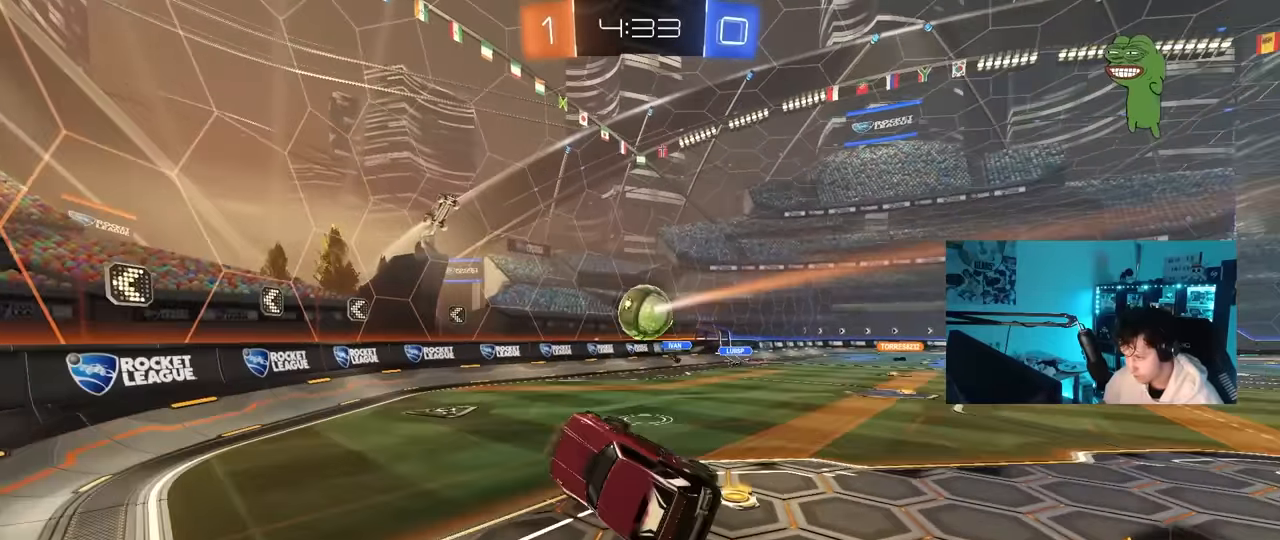
{"keys": ["w"], "mouse": [], "mouse_move": "still", "events": [[50, "s", "up"], [150, "d", "up"], [150, "shift", "up"], [200, "a", "down"], [283, "a", "up"], [467, "w", "down"]]}
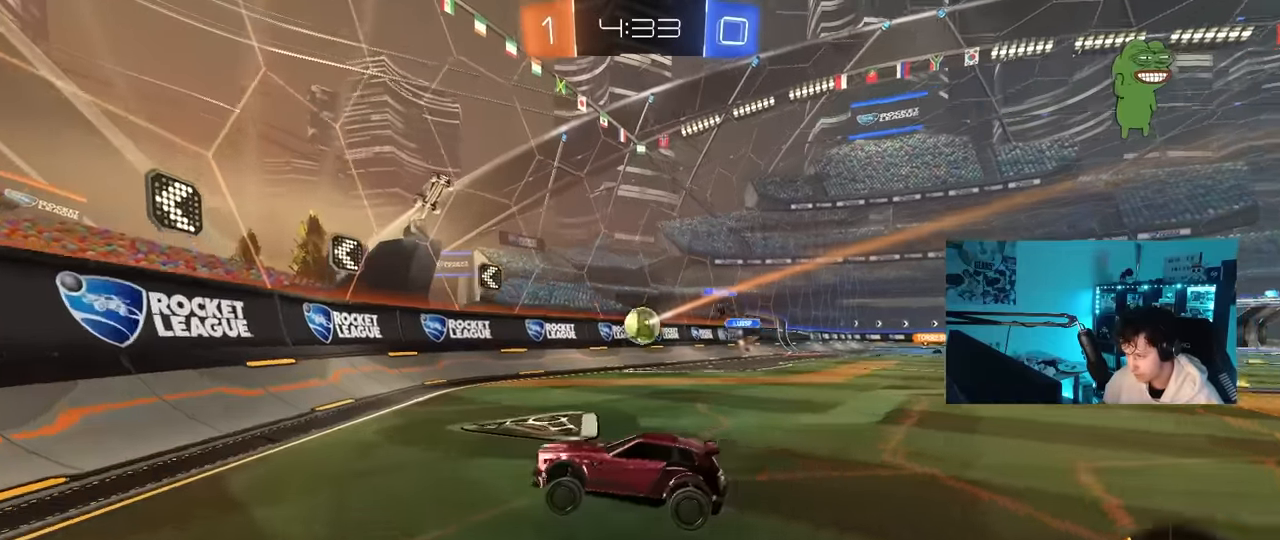
{"keys": ["a", "w"], "mouse": [], "mouse_move": "still", "events": [[17, "a", "down"], [167, "shift", "down"], [250, "shift", "up"]]}
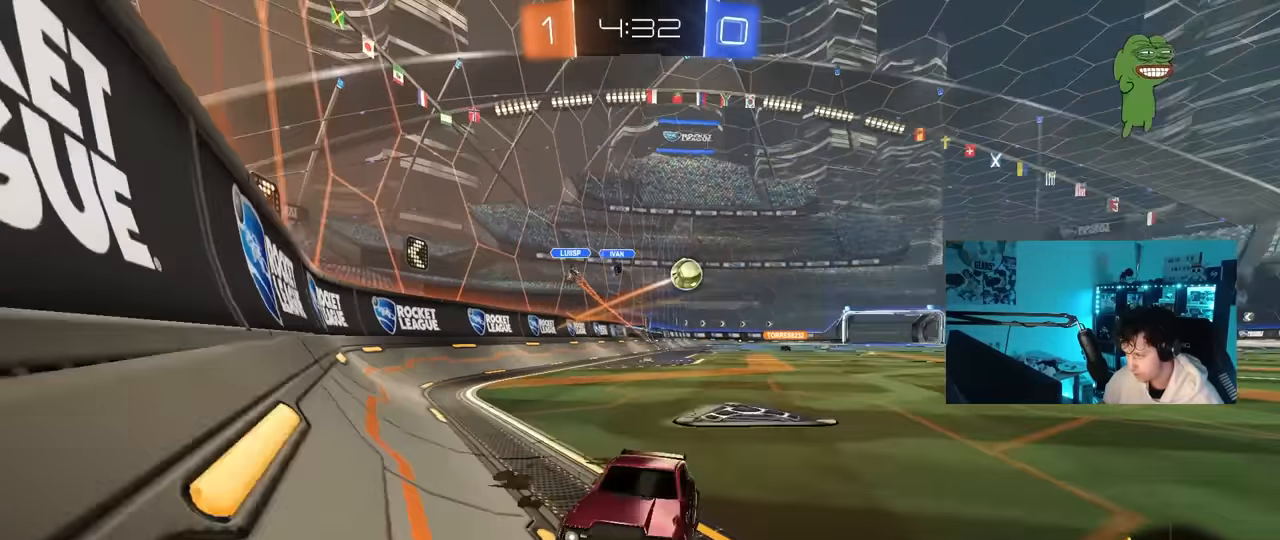
{"keys": ["a", "w"], "mouse": [], "mouse_move": "still", "events": [[83, "shift", "down"], [183, "shift", "up"]]}
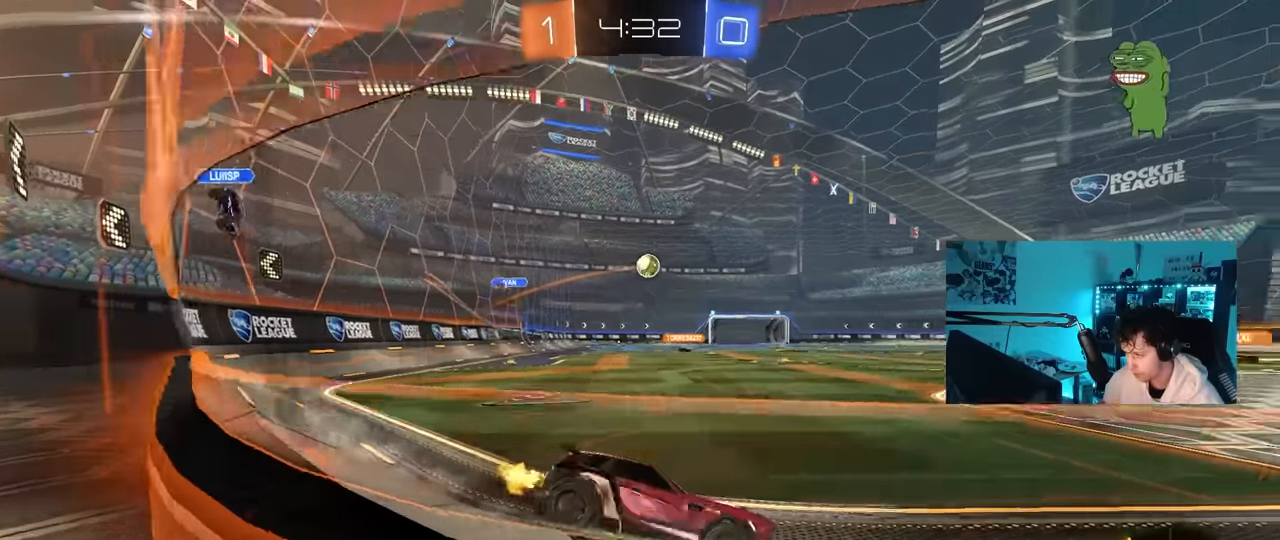
{"keys": ["a", "shift"], "mouse": ["left", "right"], "mouse_move": "down-left", "events": [[200, "a", "up"], [233, "mouse_left", "down"], [283, "mouse_right", "down"], [383, "a", "down"], [383, "shift", "down"], [433, "mouse_right", "up"], [467, "mouse_right", "down"], [467, "w", "up"]]}
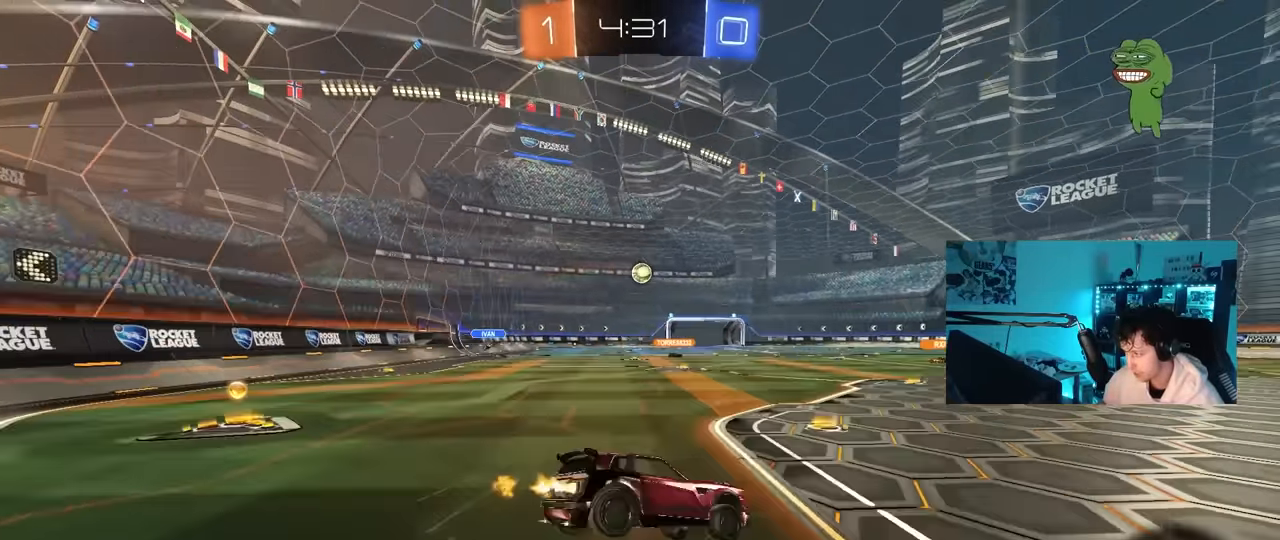
{"keys": ["a", "s", "shift"], "mouse": [], "mouse_move": "still", "events": [[17, "s", "down"], [167, "mouse_right", "up"], [217, "mouse_left", "up"], [350, "s", "up"], [450, "s", "down"]]}
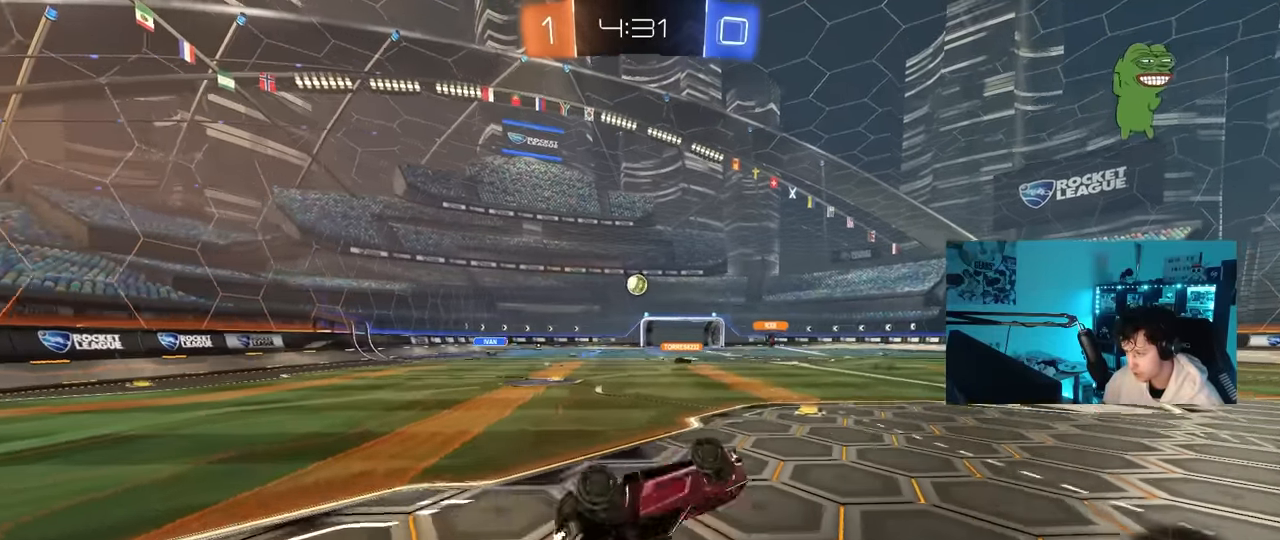
{"keys": ["w"], "mouse": [], "mouse_move": "still", "events": [[183, "s", "up"], [217, "shift", "up"], [317, "a", "up"], [417, "w", "down"]]}
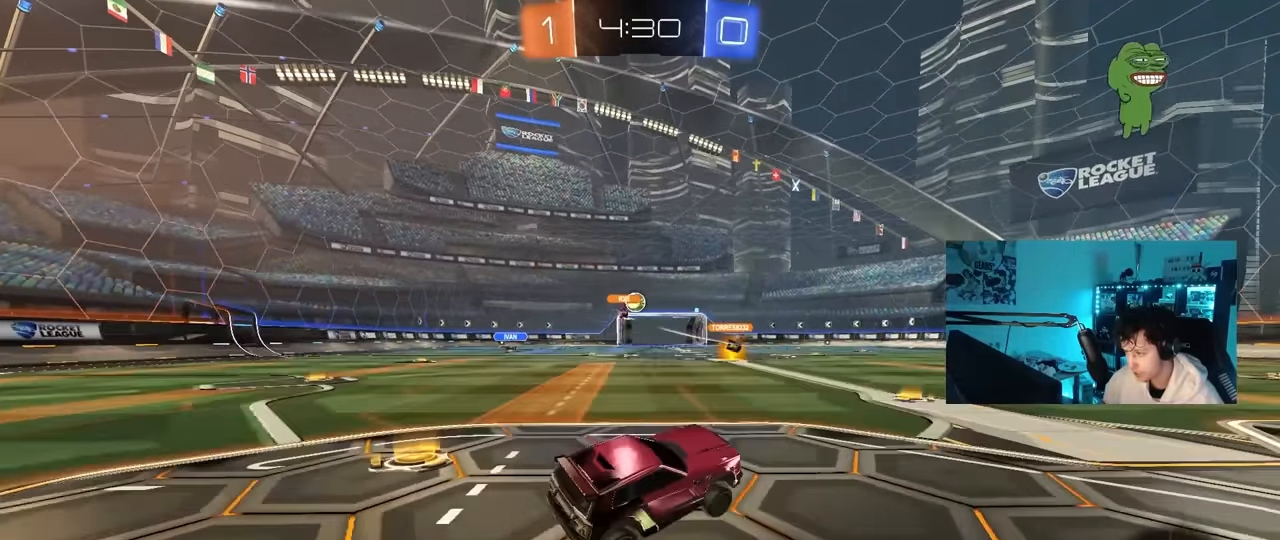
{"keys": ["a", "w"], "mouse": ["left"], "mouse_move": "still", "events": [[250, "a", "down"], [433, "mouse_left", "down"]]}
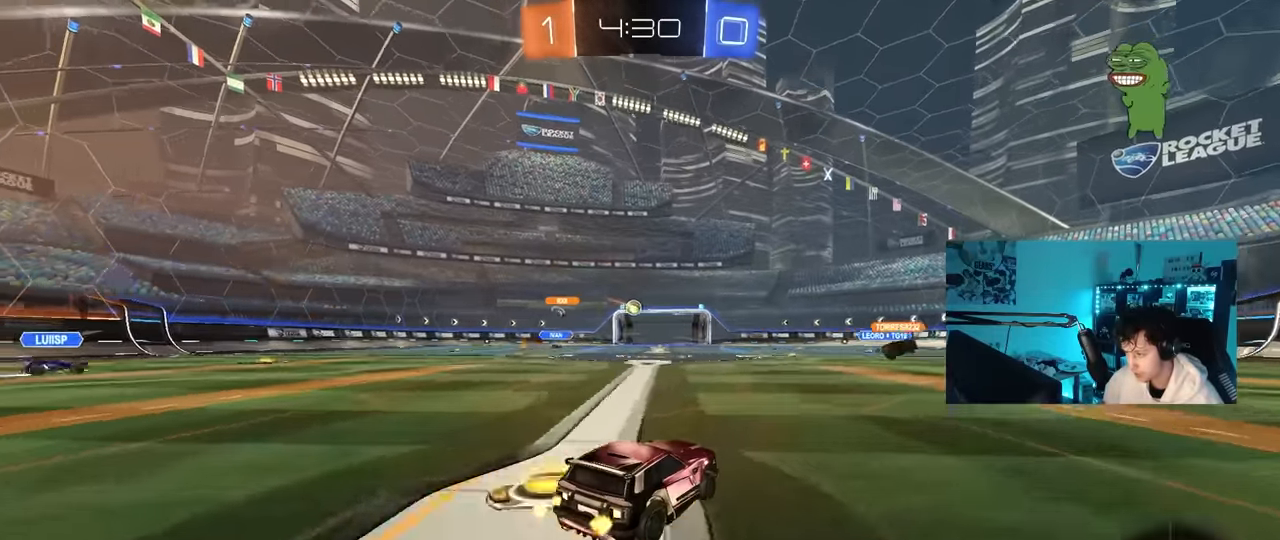
{"keys": ["a", "s", "shift"], "mouse": [], "mouse_move": "up-right", "events": [[17, "a", "up"], [17, "d", "down"], [67, "mouse_right", "down"], [117, "a", "down"], [117, "d", "up"], [117, "shift", "down"], [167, "mouse_right", "up"], [217, "mouse_right", "down"], [250, "s", "down"], [250, "w", "up"], [300, "mouse_left", "up"], [383, "mouse_right", "up"]]}
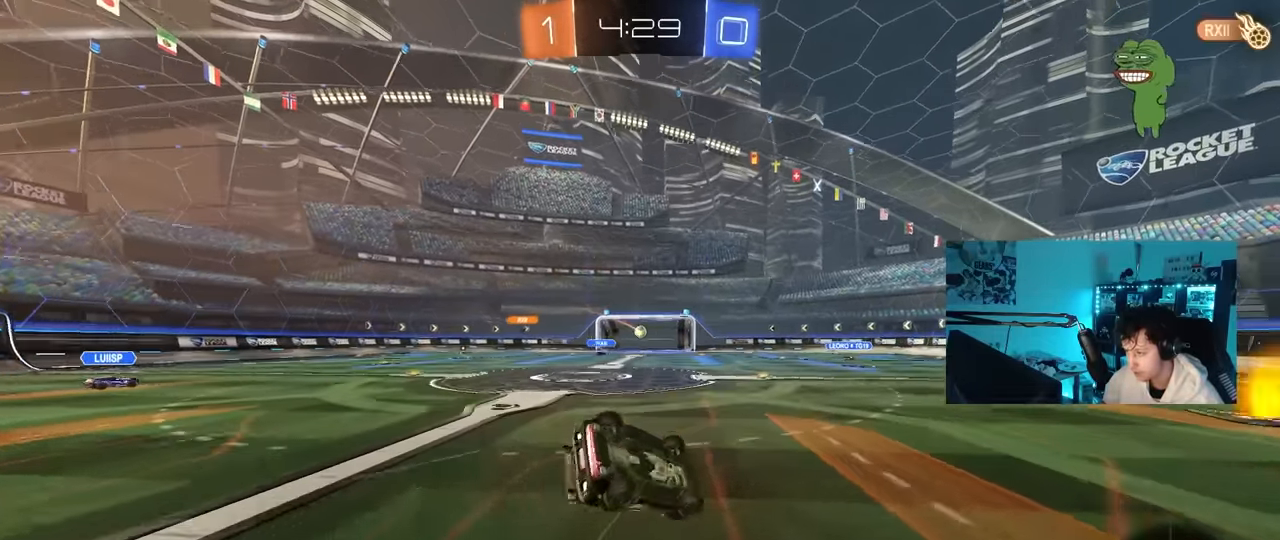
{"keys": ["a"], "mouse": [], "mouse_move": "up", "events": [[83, "s", "up"], [233, "s", "down"], [417, "s", "up"], [467, "shift", "up"]]}
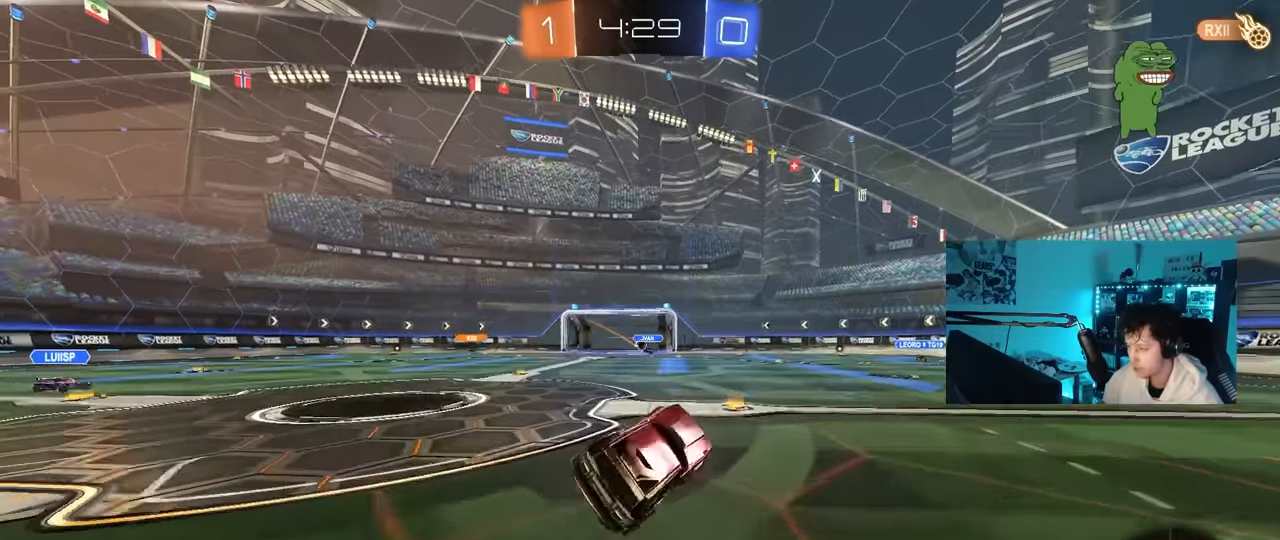
{"keys": ["a", "w"], "mouse": [], "mouse_move": "down-left", "events": [[50, "a", "up"], [200, "tab", "down"], [283, "tab", "up"], [433, "a", "down"], [433, "w", "down"]]}
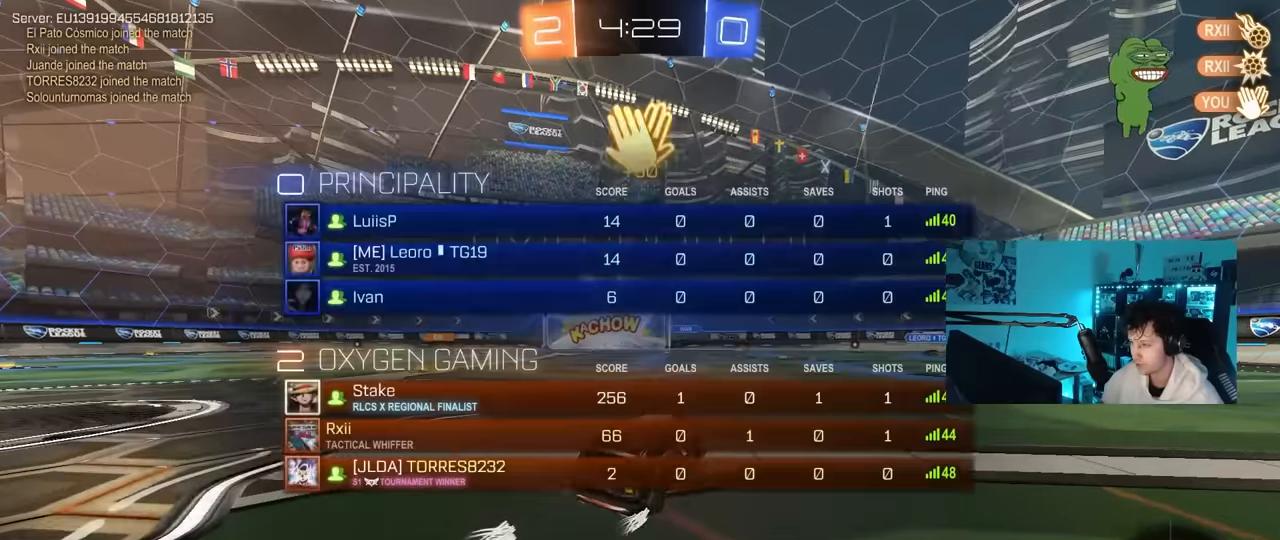
{"keys": ["a", "w"], "mouse": [], "mouse_move": "up-left", "events": [[117, "shift", "down"], [217, "shift", "up"]]}
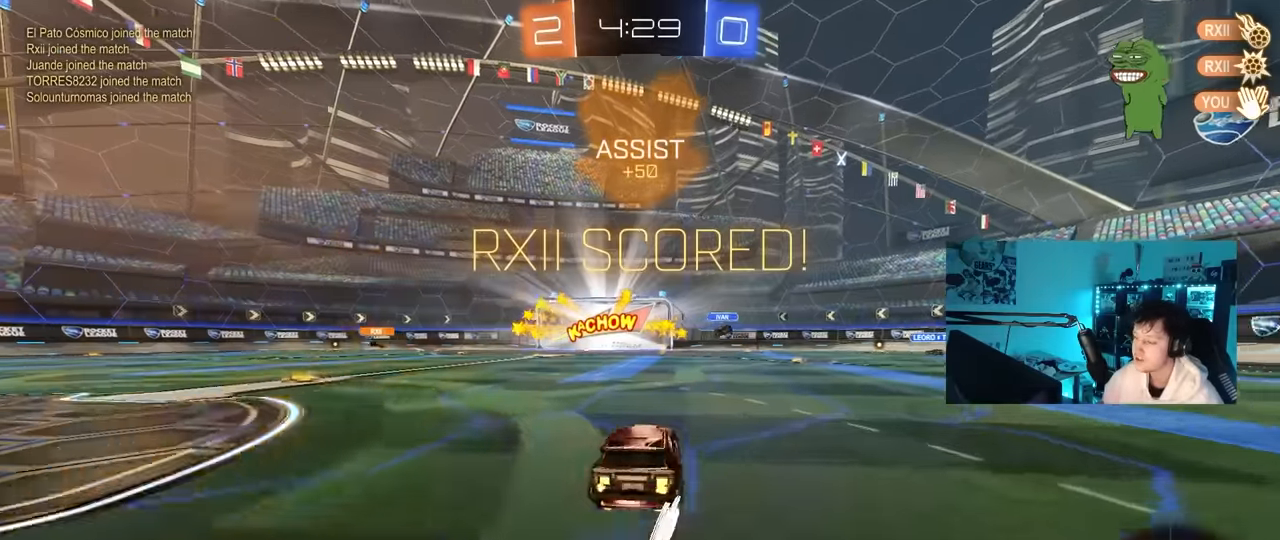
{"keys": ["d", "s", "shift"], "mouse": ["left", "right"], "mouse_move": "still", "events": [[133, "w", "up"], [183, "a", "up"], [183, "mouse_left", "down"], [183, "mouse_right", "down"], [217, "d", "down"], [217, "s", "down"], [267, "shift", "down"], [350, "mouse_right", "up"], [367, "d", "up"], [367, "s", "up"], [417, "mouse_right", "down"], [467, "s", "down"], [500, "d", "down"]]}
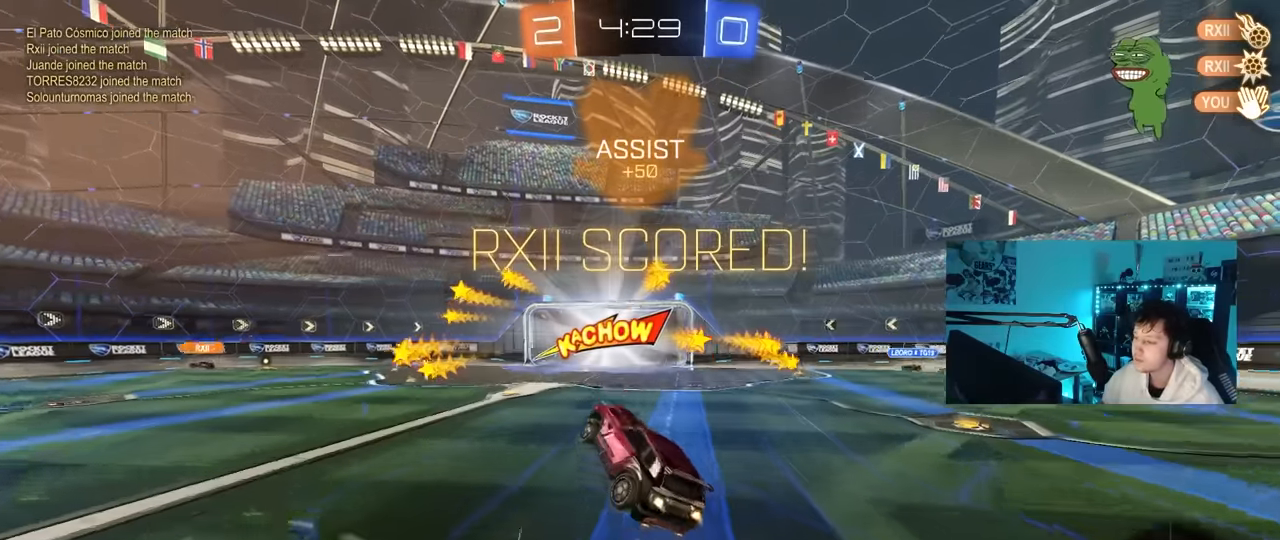
{"keys": ["d", "shift", "w"], "mouse": ["left"], "mouse_move": "still", "events": [[50, "mouse_left", "up"], [100, "mouse_right", "up"], [200, "s", "up"], [283, "d", "up"], [283, "mouse_left", "down"], [317, "d", "down"], [483, "w", "down"]]}
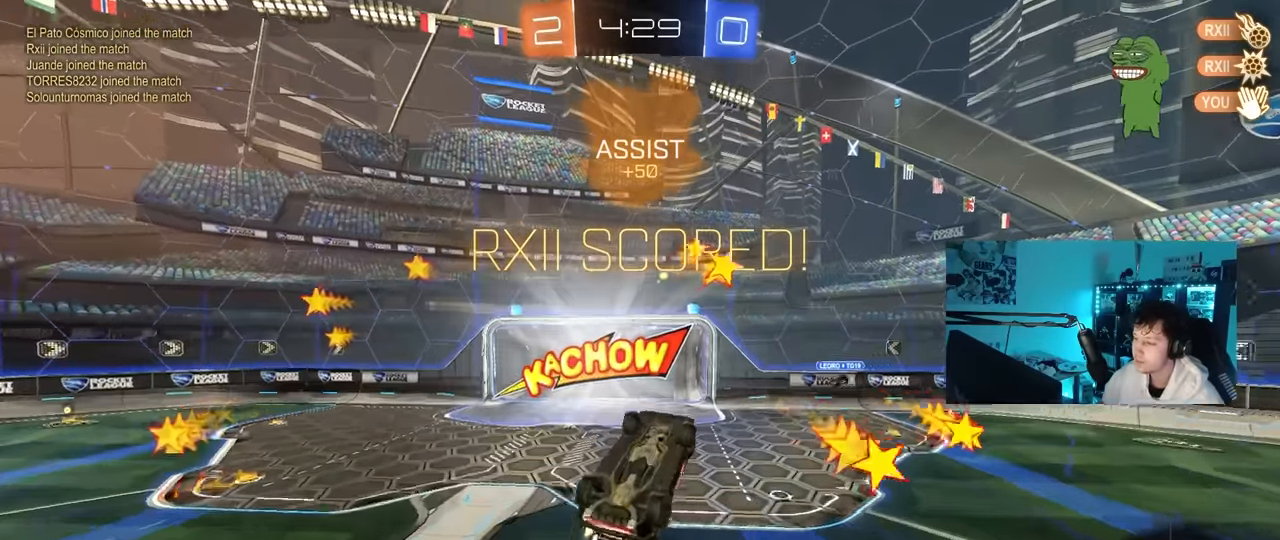
{"keys": ["shift"], "mouse": [], "mouse_move": "still", "events": [[117, "w", "up"], [167, "mouse_left", "up"], [250, "s", "down"], [350, "mouse_left", "down"], [400, "s", "up"], [450, "mouse_left", "up"], [483, "d", "up"]]}
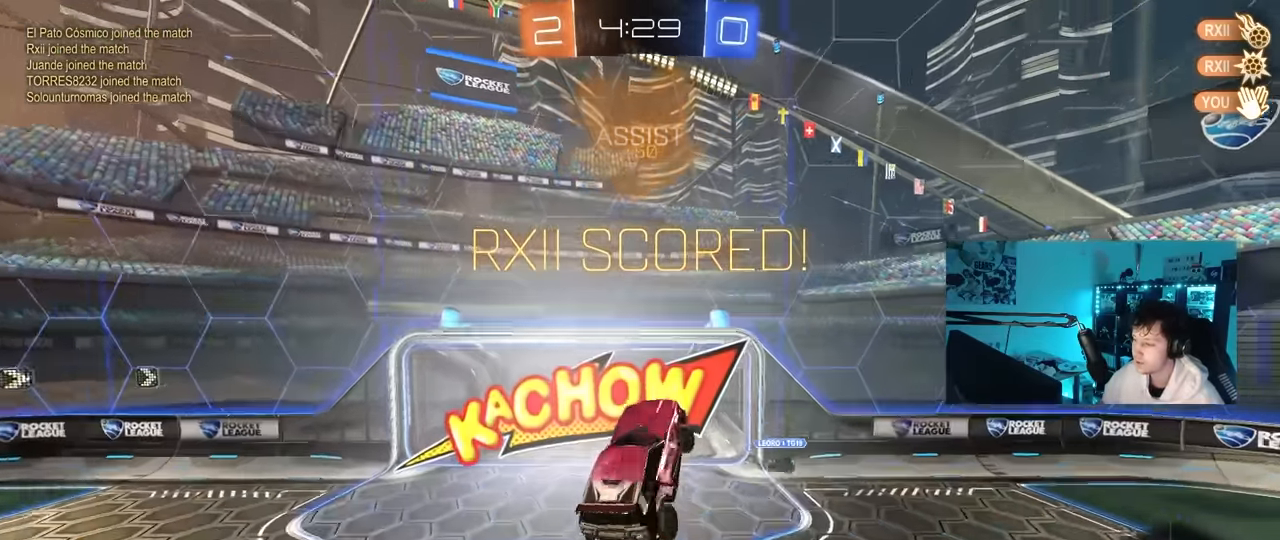
{"keys": ["d", "s", "shift"], "mouse": [], "mouse_move": "still", "events": [[83, "d", "down"], [133, "mouse_left", "down"], [133, "w", "down"], [217, "mouse_left", "up"], [267, "w", "up"], [417, "s", "down"]]}
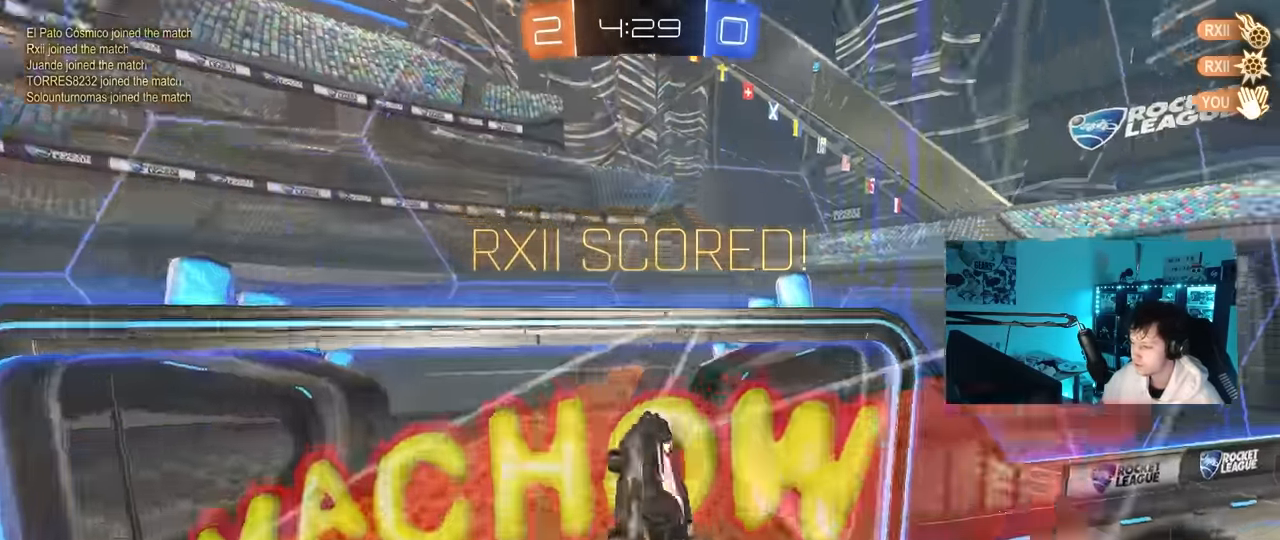
{"keys": ["tab"], "mouse": [], "mouse_move": "still", "events": [[50, "d", "up"], [50, "mouse_left", "down"], [50, "shift", "up"], [150, "s", "up"], [233, "tab", "down"], [283, "mouse_left", "up"]]}
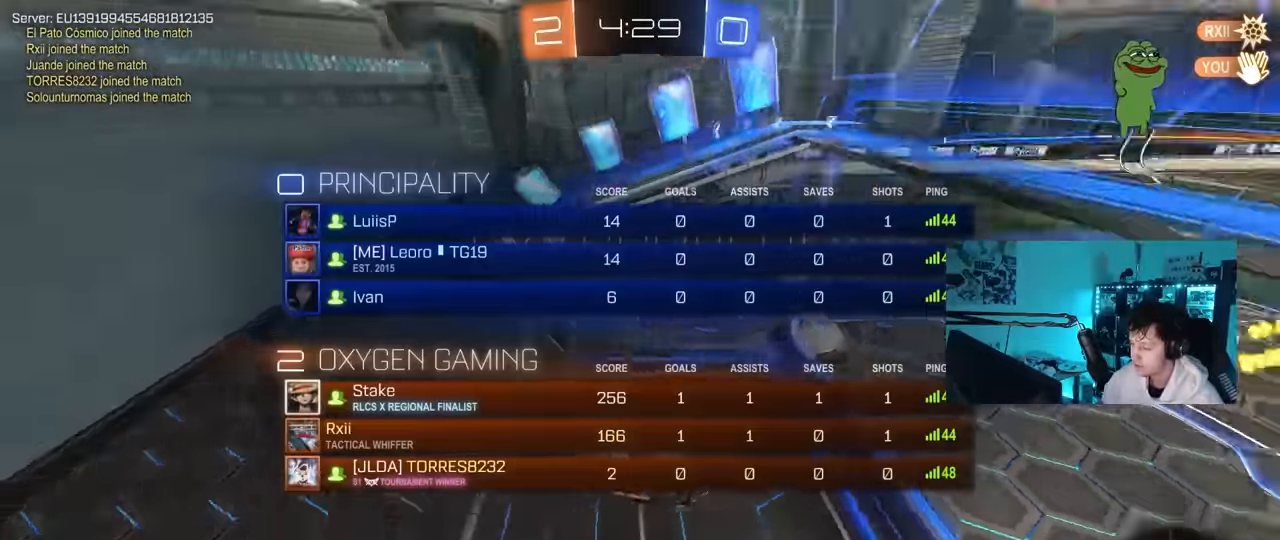
{"keys": [], "mouse": [], "mouse_move": "still", "events": [[400, "tab", "up"]]}